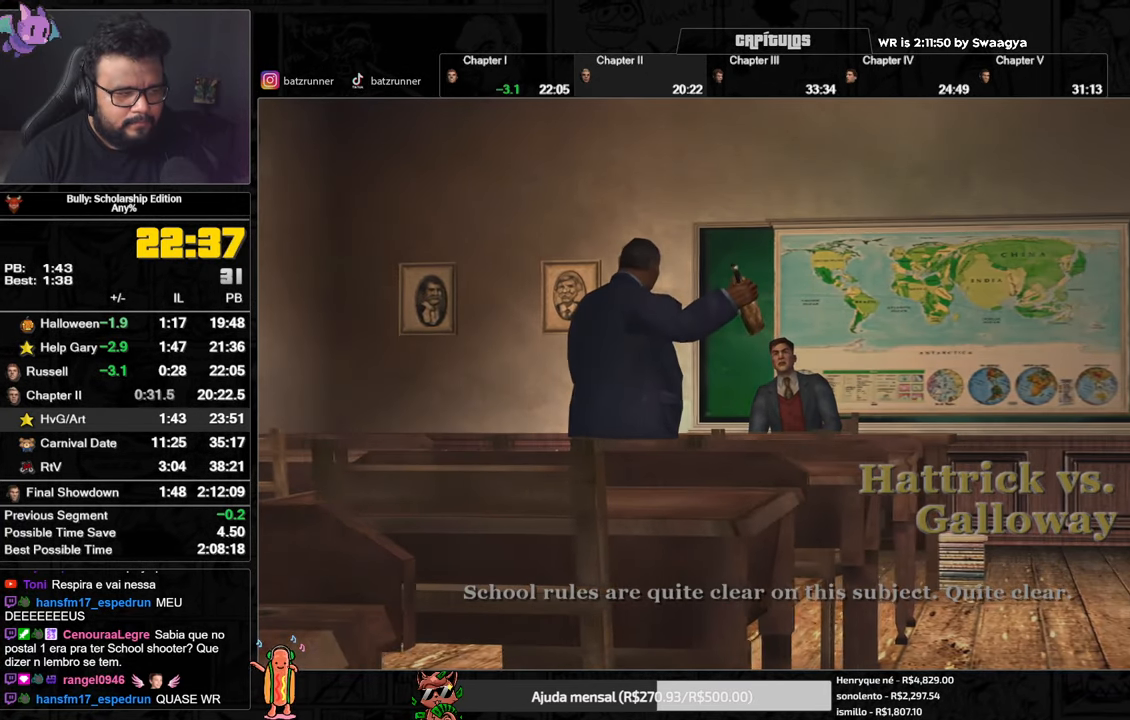
Gameplay with a controller (Xbox layout); each line is a JSON object with the inputs held at the frame after it. "events" lists button and stick changes between this image and that frame as [ms after this image, input, new state], when the widget could be followed in between.
{"buttons": ["A"], "left_stick": "center", "right_stick": "center", "events": []}
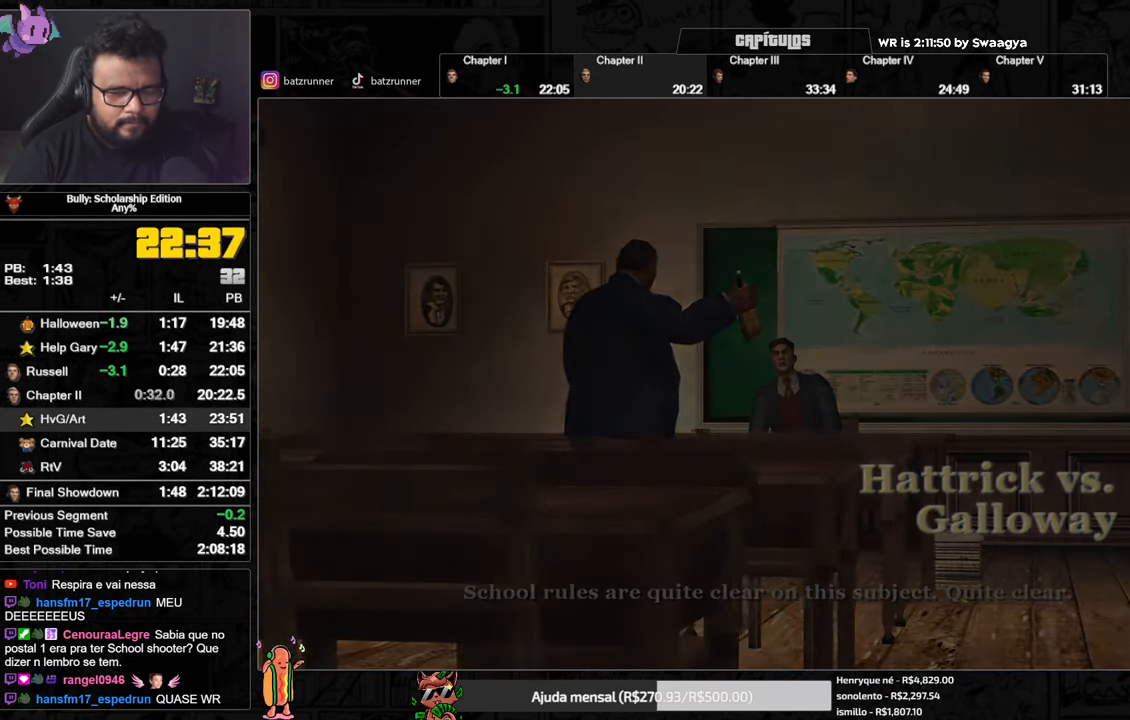
{"buttons": ["A"], "left_stick": "center", "right_stick": "center", "events": []}
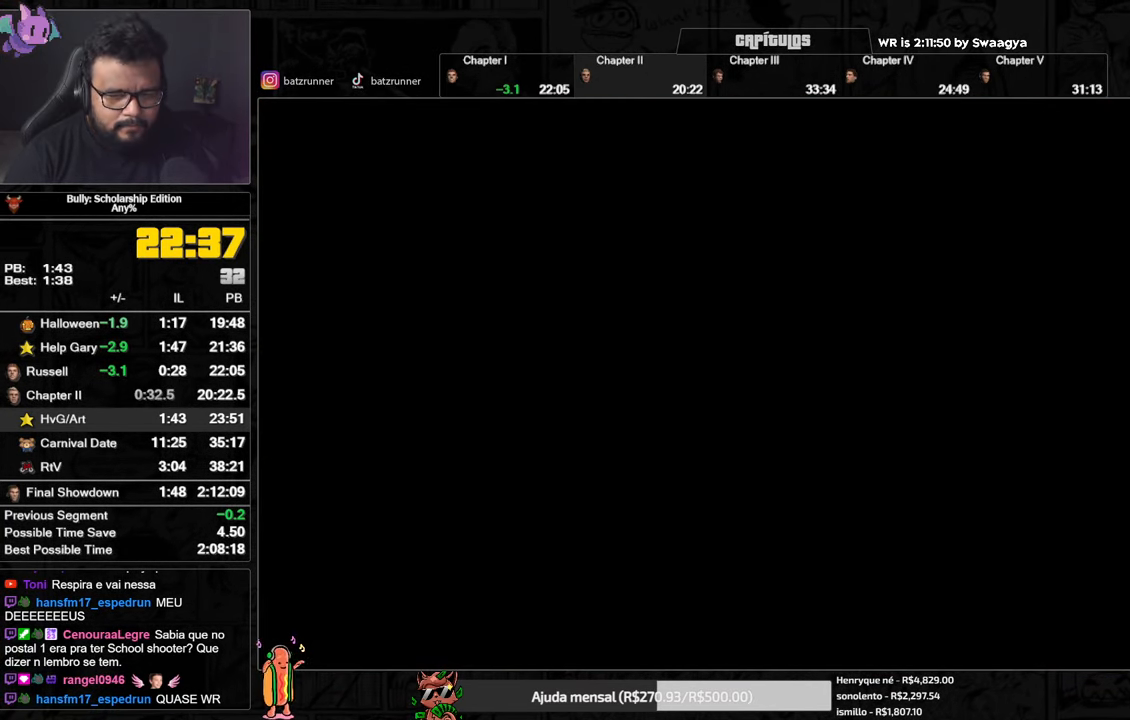
{"buttons": [], "left_stick": "up", "right_stick": "center", "events": [[367, "left_stick", "up"], [417, "A", "up"]]}
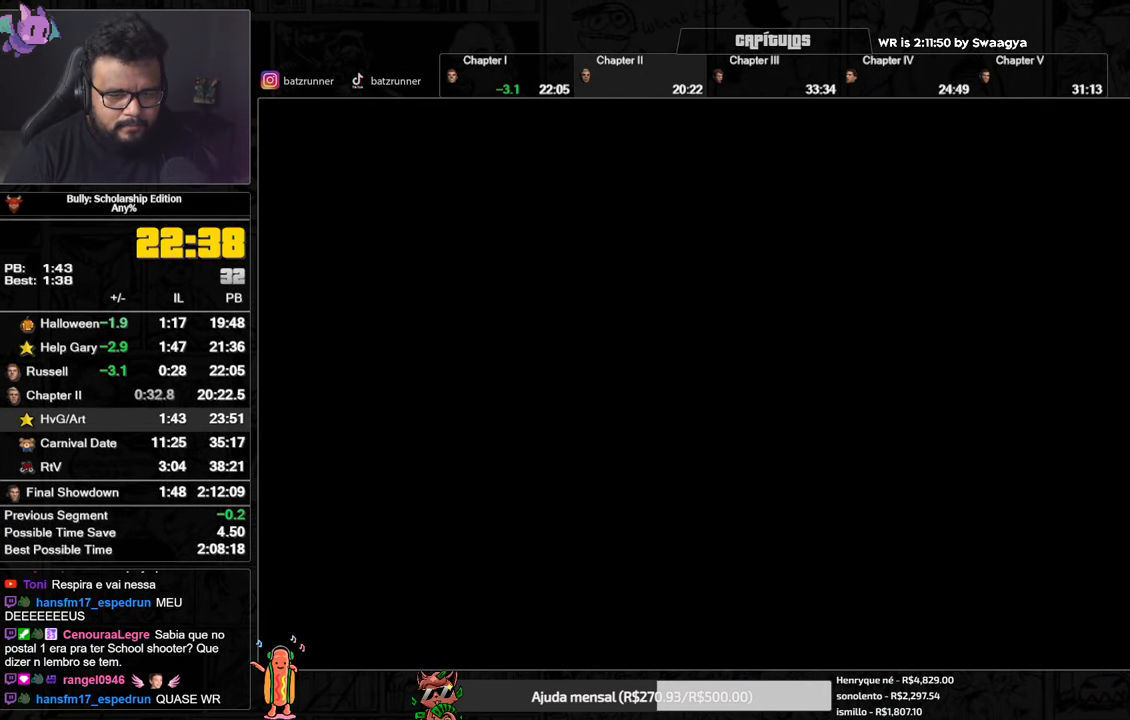
{"buttons": ["A"], "left_stick": "up", "right_stick": "center", "events": [[100, "A", "down"], [167, "A", "up"], [250, "A", "down"], [284, "A", "up"], [367, "A", "down"], [384, "A", "up"], [467, "A", "down"]]}
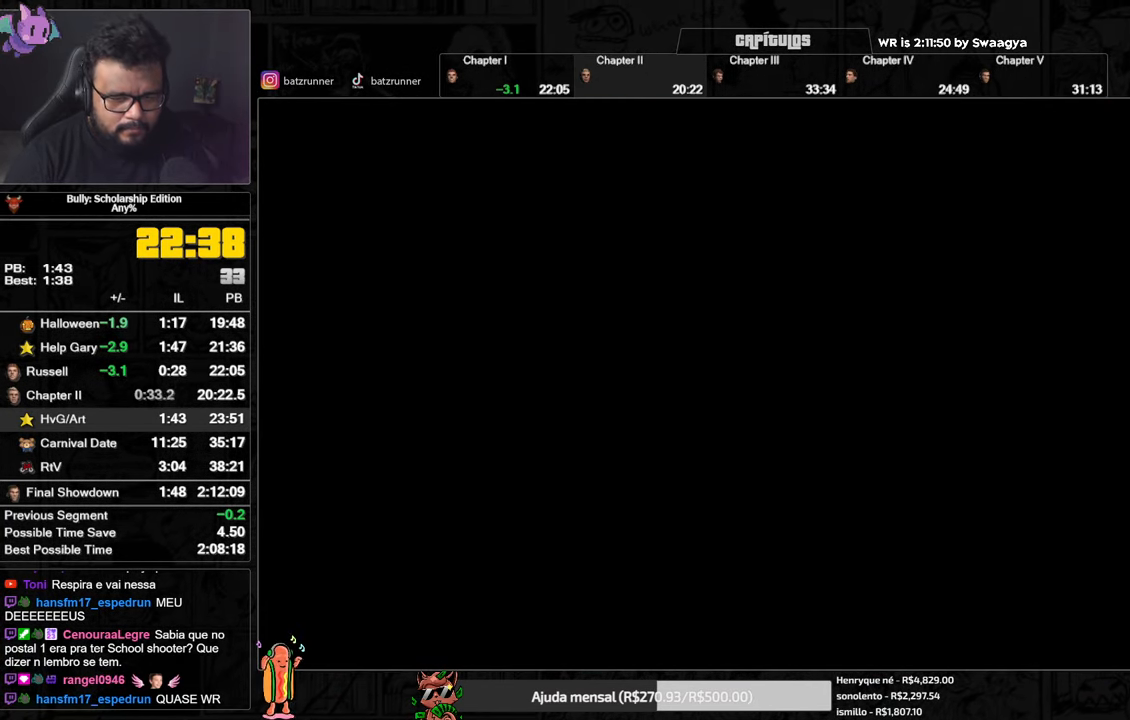
{"buttons": [], "left_stick": "up", "right_stick": "center", "events": [[33, "A", "up"], [200, "A", "down"], [267, "A", "up"], [350, "A", "down"], [399, "A", "up"]]}
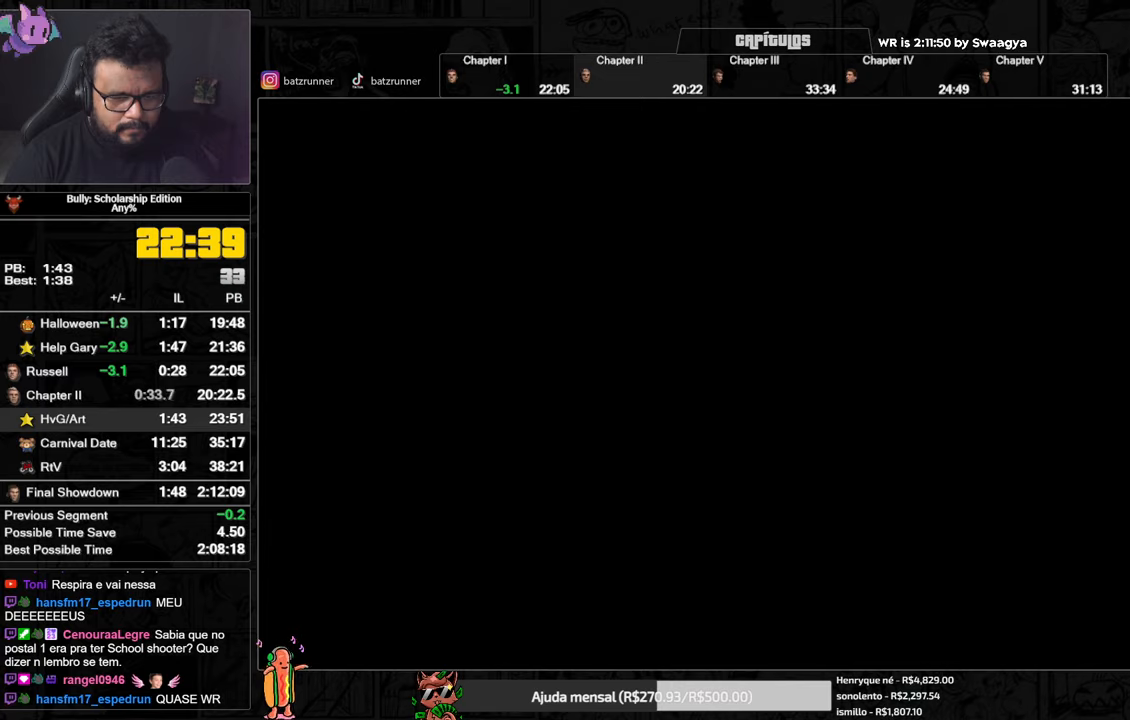
{"buttons": [], "left_stick": "up", "right_stick": "center", "events": [[84, "A", "down"], [101, "A", "up"], [184, "A", "down"], [234, "A", "up"], [334, "A", "down"], [384, "A", "up"], [468, "A", "down"], [501, "A", "up"]]}
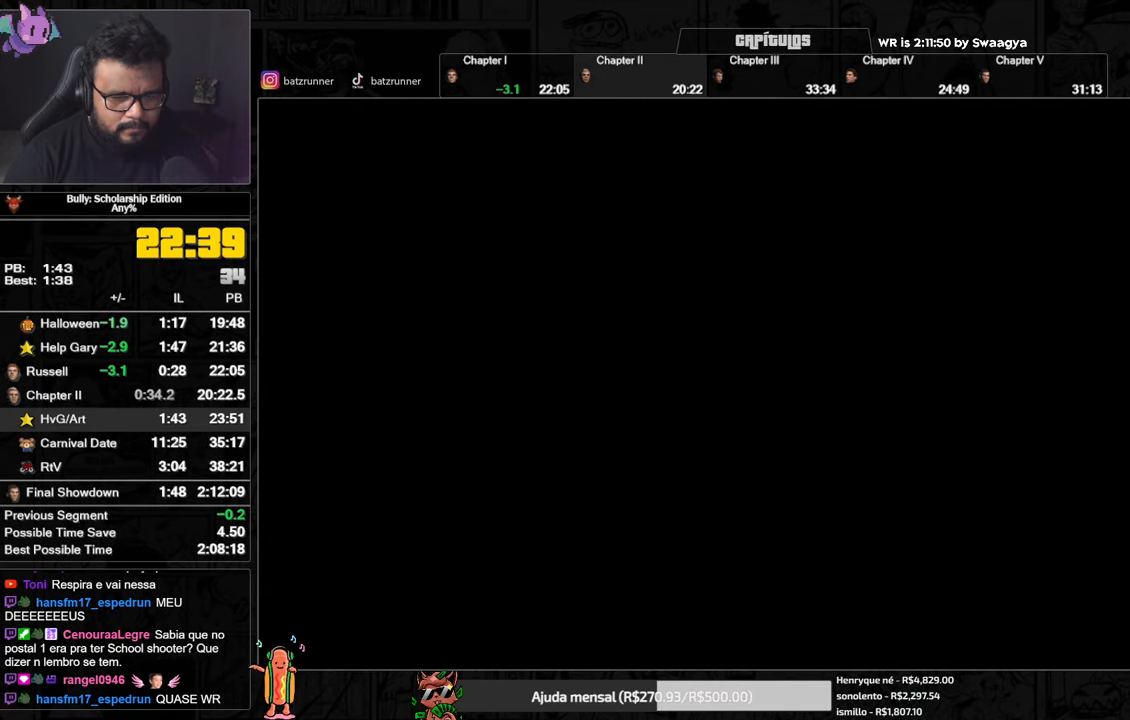
{"buttons": [], "left_stick": "up", "right_stick": "center", "events": [[67, "A", "down"], [150, "A", "up"], [217, "A", "down"], [284, "A", "up"], [350, "A", "down"], [400, "A", "up"], [467, "A", "down"], [500, "A", "up"]]}
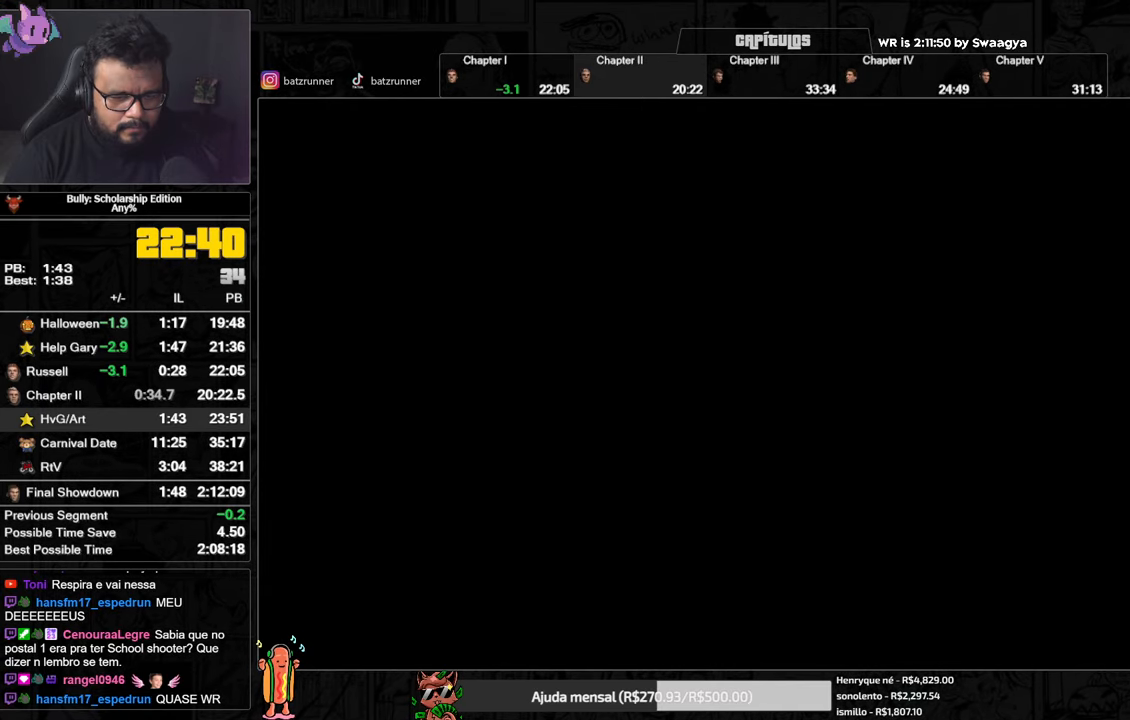
{"buttons": ["A", "L1", "R1"], "left_stick": "up", "right_stick": "center", "events": [[84, "A", "down"], [151, "A", "up"], [217, "A", "down"], [284, "A", "up"], [351, "A", "down"], [451, "R1", "down"], [468, "L1", "down"]]}
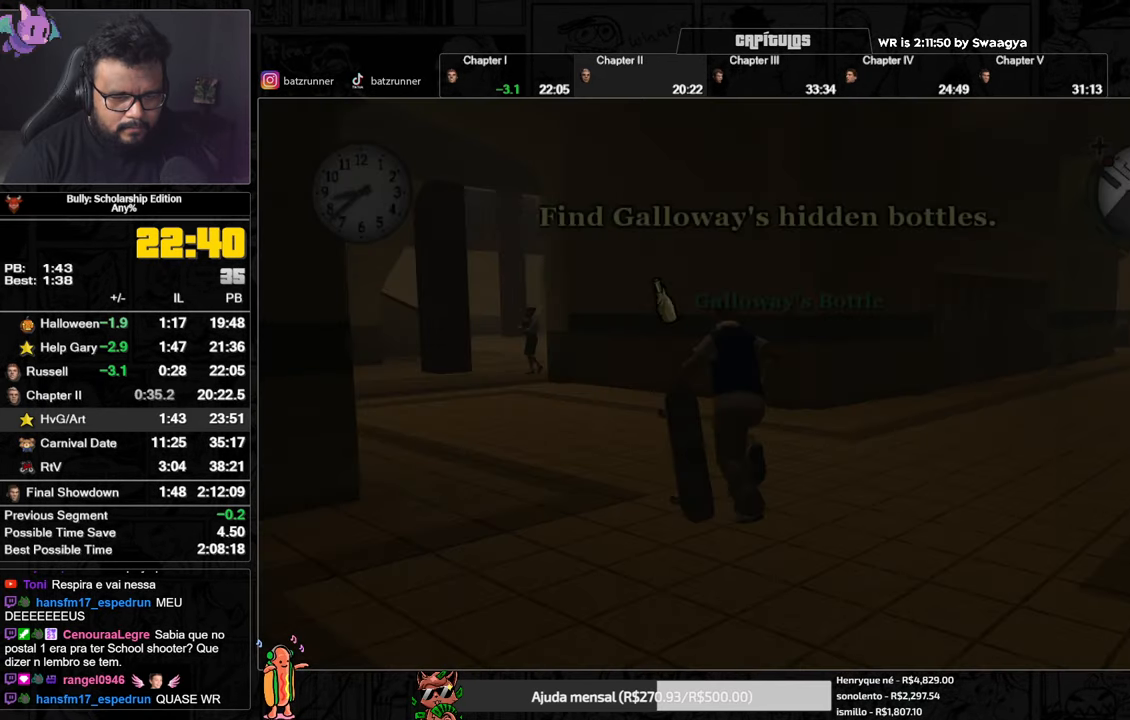
{"buttons": [], "left_stick": "up", "right_stick": "center", "events": [[67, "A", "up"], [100, "L1", "up"], [100, "R1", "up"], [133, "A", "down"], [217, "A", "up"], [267, "A", "down"], [350, "A", "up"], [384, "A", "down"], [467, "A", "up"]]}
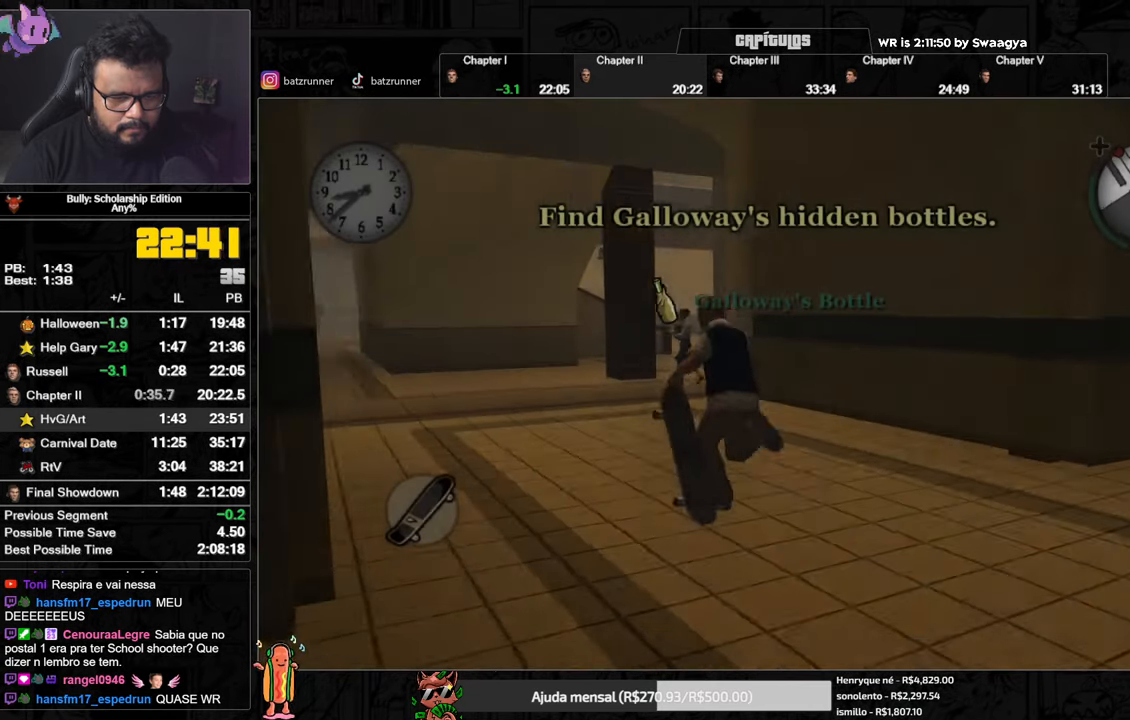
{"buttons": ["A"], "left_stick": "down-left", "right_stick": "center", "events": [[34, "A", "down"], [117, "A", "up"], [184, "A", "down"], [201, "left_stick", "center"], [267, "A", "up"], [334, "A", "down"], [401, "A", "up"], [401, "left_stick", "left"], [468, "A", "down"], [468, "left_stick", "down-left"]]}
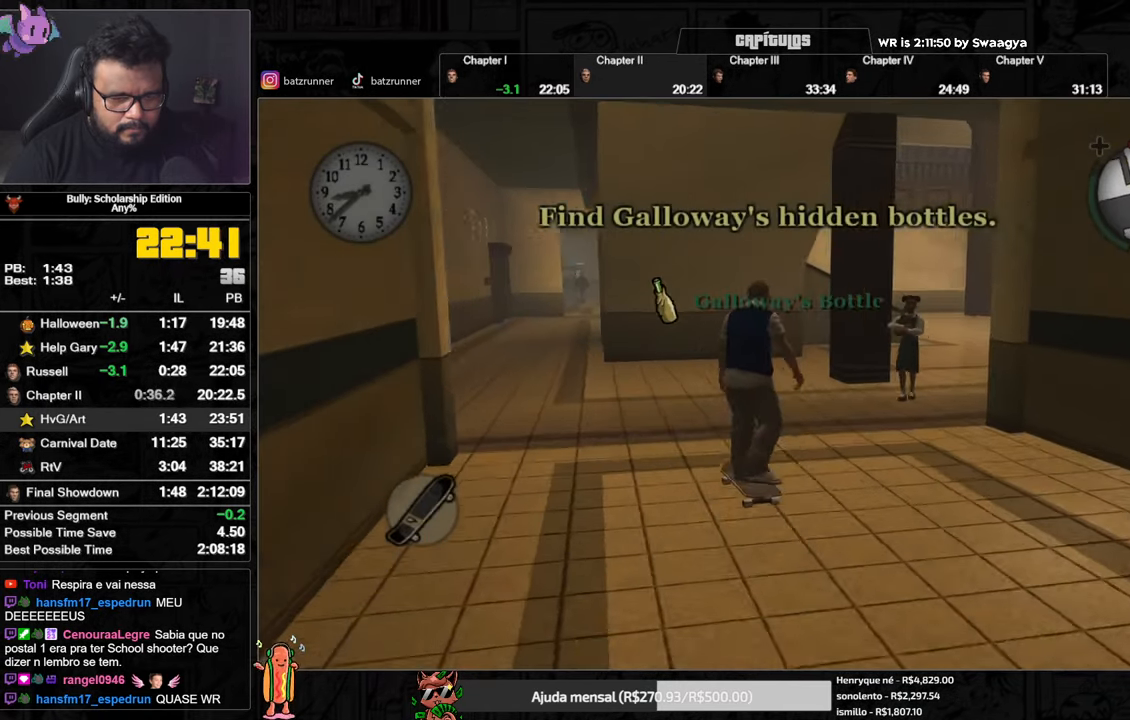
{"buttons": [], "left_stick": "down-left", "right_stick": "center", "events": [[33, "A", "up"], [100, "A", "down"], [200, "A", "up"], [267, "A", "down"], [484, "A", "up"]]}
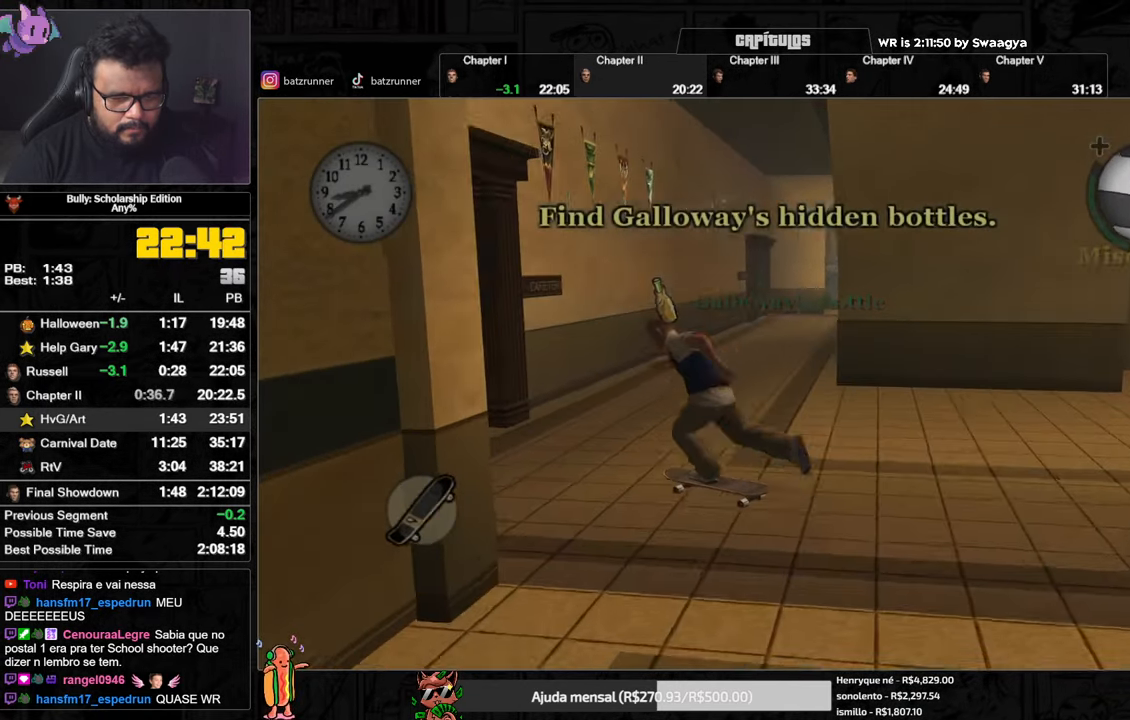
{"buttons": ["A"], "left_stick": "up-left", "right_stick": "center", "events": [[34, "A", "down"], [117, "left_stick", "down-right"], [217, "left_stick", "up-left"], [251, "A", "up"], [317, "A", "down"], [384, "A", "up"], [451, "A", "down"]]}
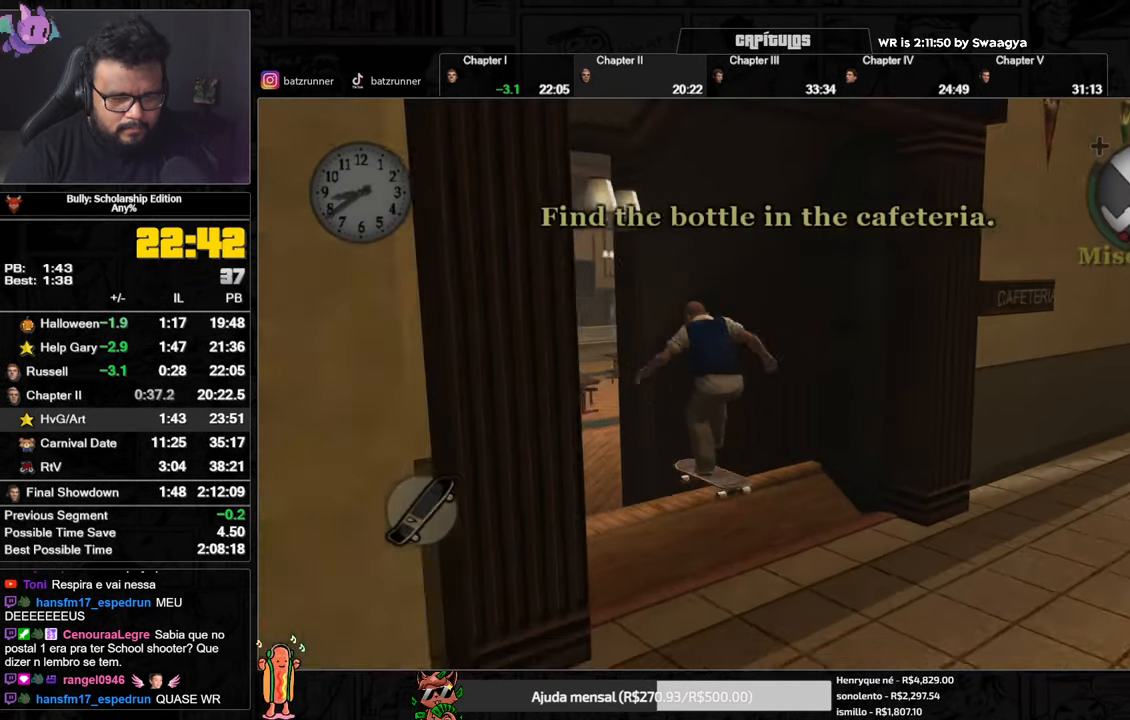
{"buttons": [], "left_stick": "up", "right_stick": "center", "events": [[17, "A", "up"], [83, "A", "down"], [83, "left_stick", "up"], [117, "A", "up"], [167, "A", "down"], [267, "A", "up"], [334, "A", "down"], [400, "A", "up"], [450, "A", "down"], [500, "A", "up"]]}
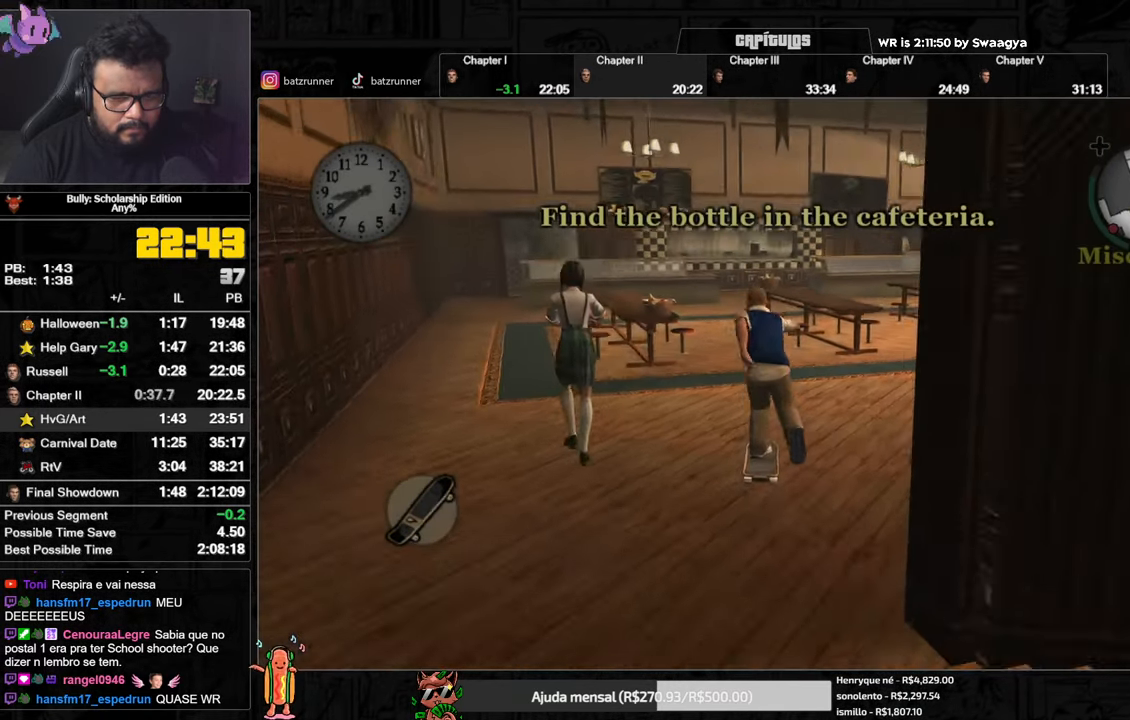
{"buttons": [], "left_stick": "up", "right_stick": "center", "events": [[167, "B", "down"], [251, "B", "up"], [368, "A", "down"], [434, "A", "up"]]}
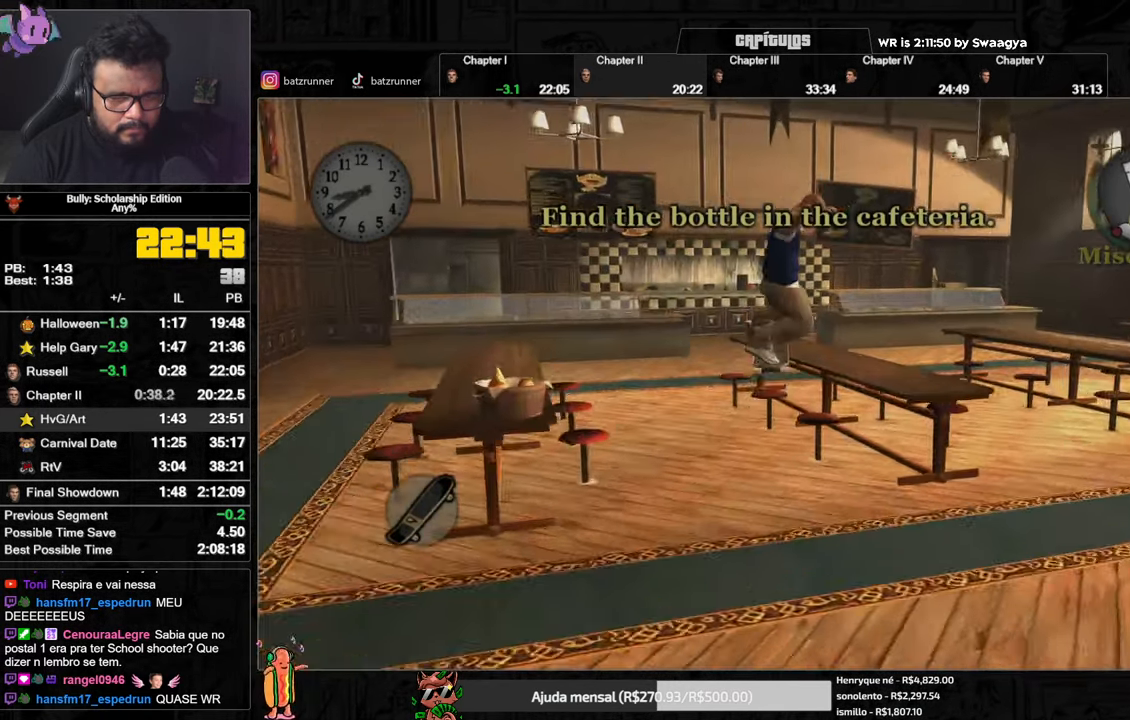
{"buttons": ["L1"], "left_stick": "up", "right_stick": "center", "events": [[17, "A", "down"], [67, "A", "up"], [133, "A", "down"], [183, "A", "up"], [250, "A", "down"], [317, "A", "up"], [367, "A", "down"], [451, "A", "up"], [484, "L1", "down"]]}
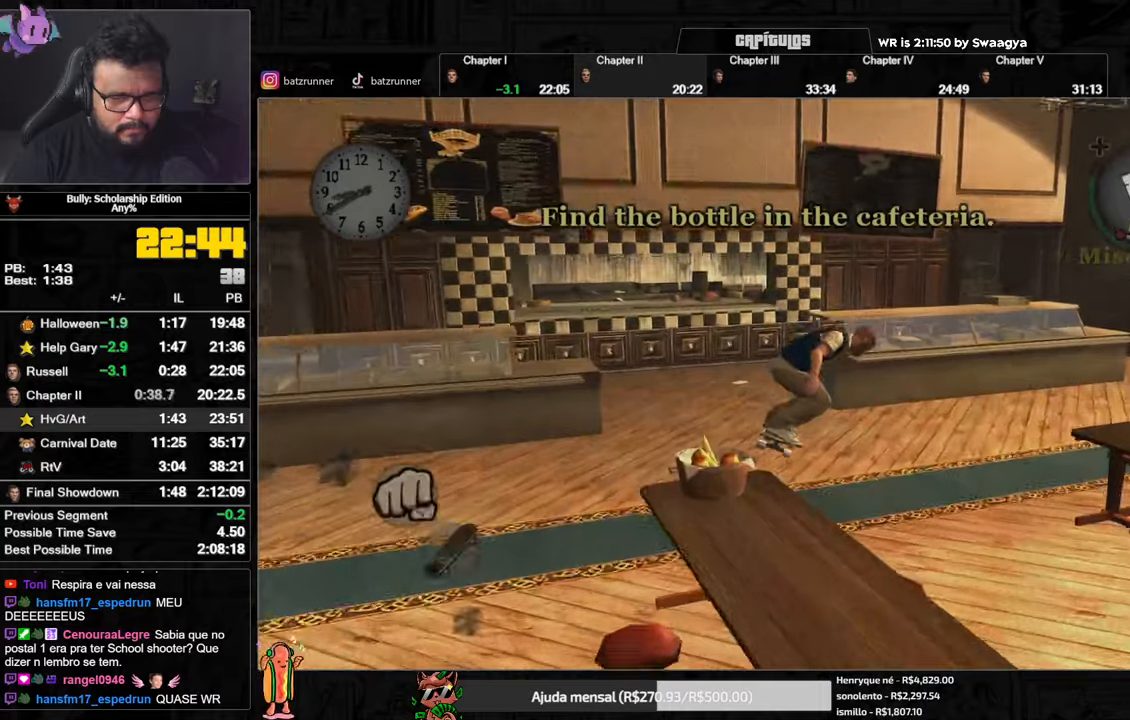
{"buttons": [], "left_stick": "up-right", "right_stick": "center", "events": [[100, "L1", "up"], [417, "A", "down"], [484, "A", "up"], [484, "left_stick", "up-right"]]}
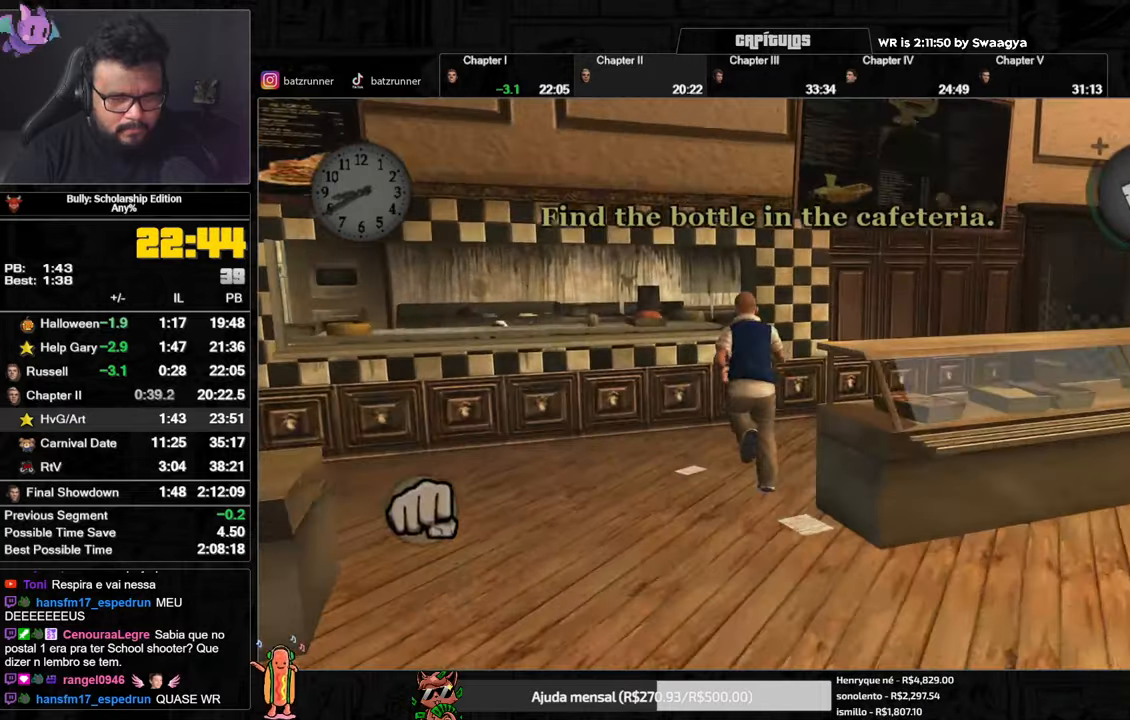
{"buttons": [], "left_stick": "right", "right_stick": "center", "events": [[34, "A", "down"], [34, "left_stick", "right"], [67, "A", "up"], [150, "A", "down"], [217, "A", "up"], [367, "A", "down"], [451, "A", "up"]]}
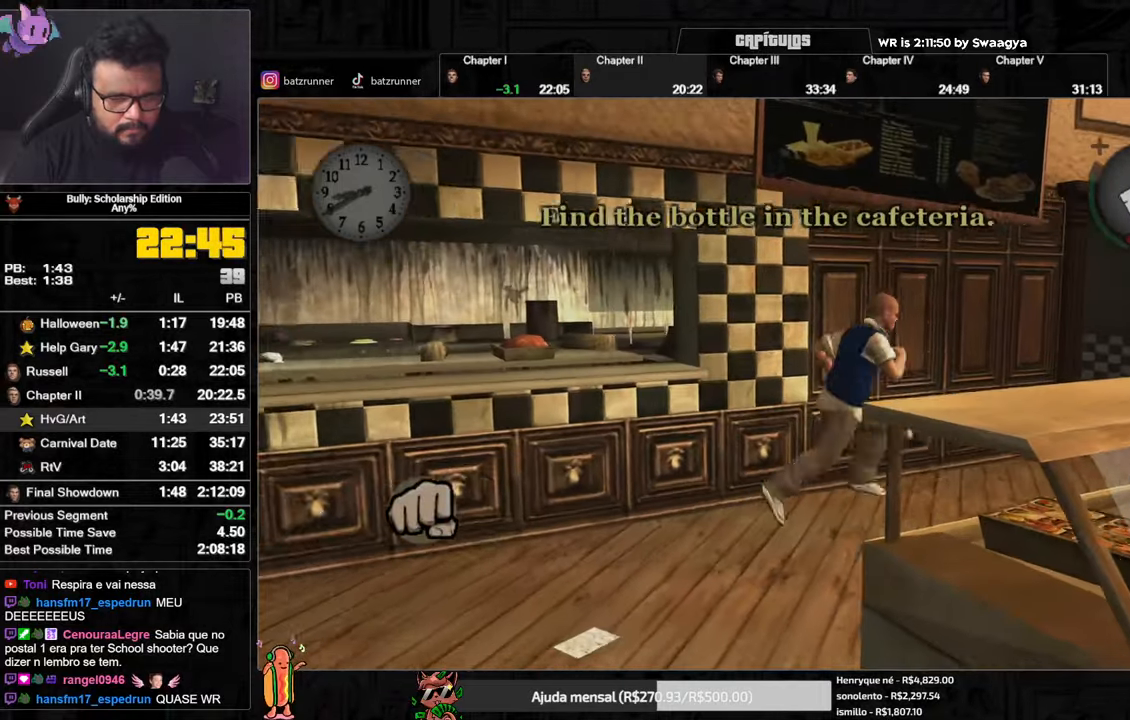
{"buttons": [], "left_stick": "up", "right_stick": "center", "events": [[16, "A", "down"], [83, "A", "up"], [83, "left_stick", "up-right"], [133, "A", "down"], [183, "A", "up"], [250, "A", "down"], [250, "left_stick", "up"], [317, "A", "up"], [367, "A", "down"], [450, "A", "up"]]}
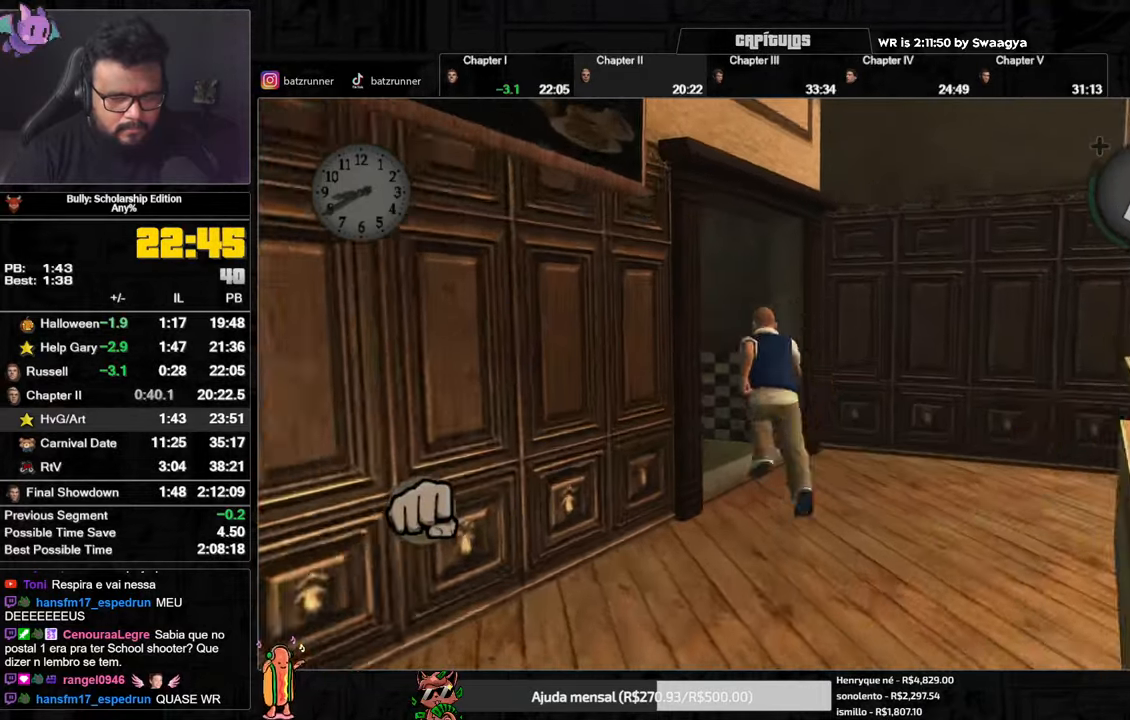
{"buttons": [], "left_stick": "up", "right_stick": "center", "events": [[17, "A", "down"], [67, "A", "up"], [134, "A", "down"], [200, "A", "up"], [267, "A", "down"], [334, "A", "up"], [401, "A", "down"], [484, "A", "up"]]}
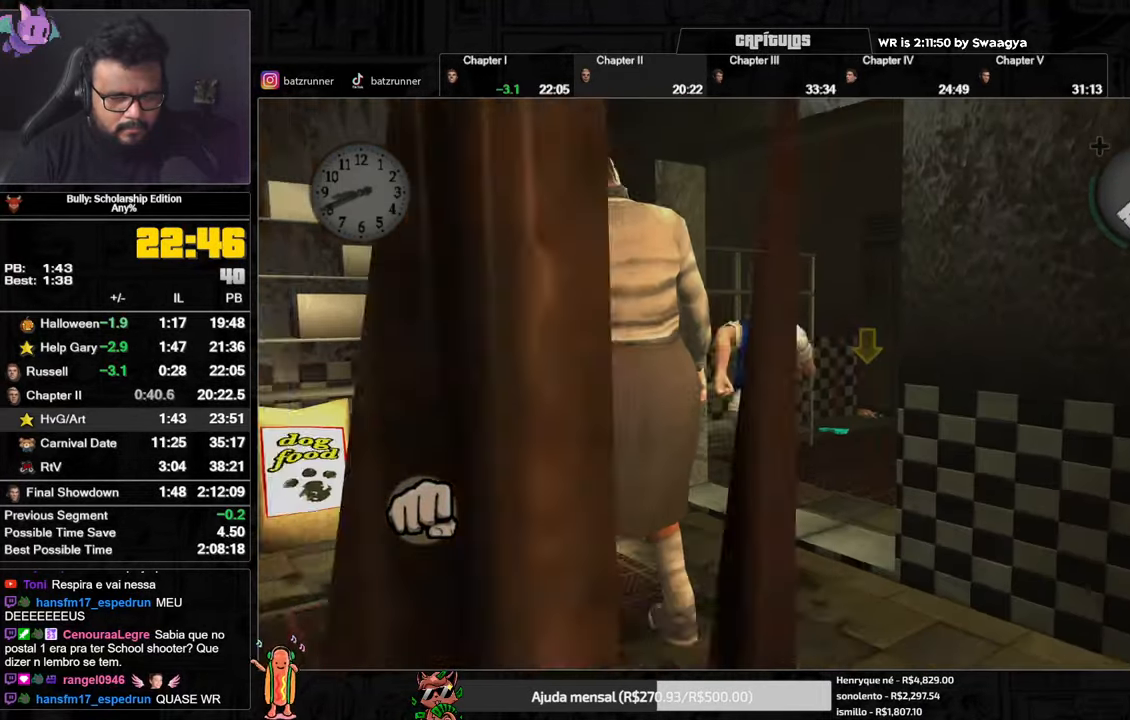
{"buttons": ["A"], "left_stick": "up", "right_stick": "center", "events": [[66, "A", "down"], [133, "A", "up"], [200, "A", "down"], [267, "A", "up"], [333, "A", "down"], [400, "A", "up"], [467, "A", "down"]]}
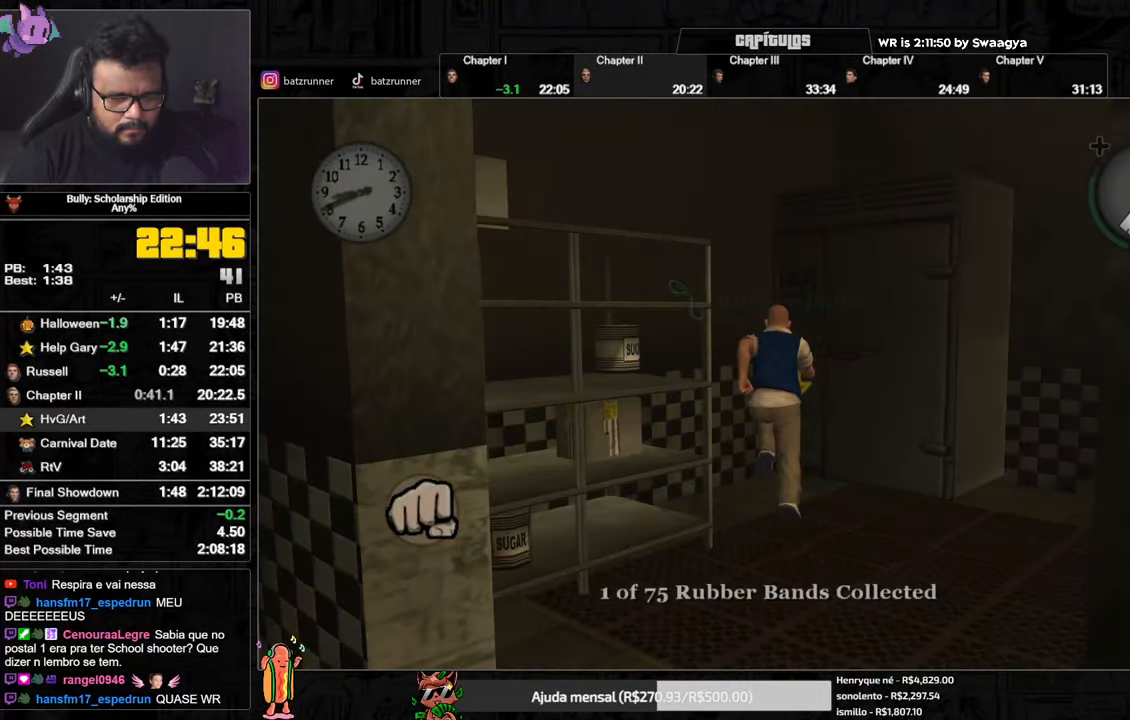
{"buttons": ["A"], "left_stick": "down", "right_stick": "center", "events": [[17, "A", "up"], [84, "A", "down"], [84, "left_stick", "right"], [150, "A", "up"], [217, "A", "down"], [217, "left_stick", "down"], [284, "A", "up"], [351, "A", "down"], [417, "A", "up"], [484, "A", "down"]]}
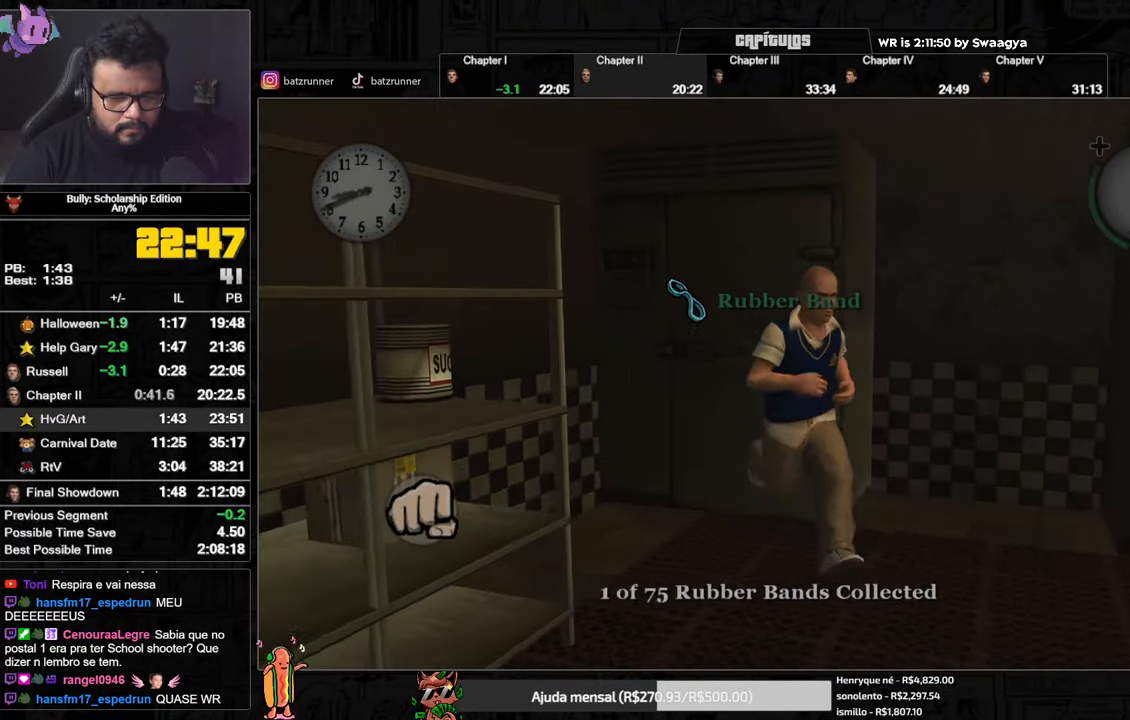
{"buttons": [], "left_stick": "down-right", "right_stick": "center", "events": [[83, "A", "up"], [83, "left_stick", "down-right"], [150, "A", "down"], [217, "A", "up"], [267, "A", "down"], [350, "A", "up"], [400, "A", "down"], [484, "A", "up"]]}
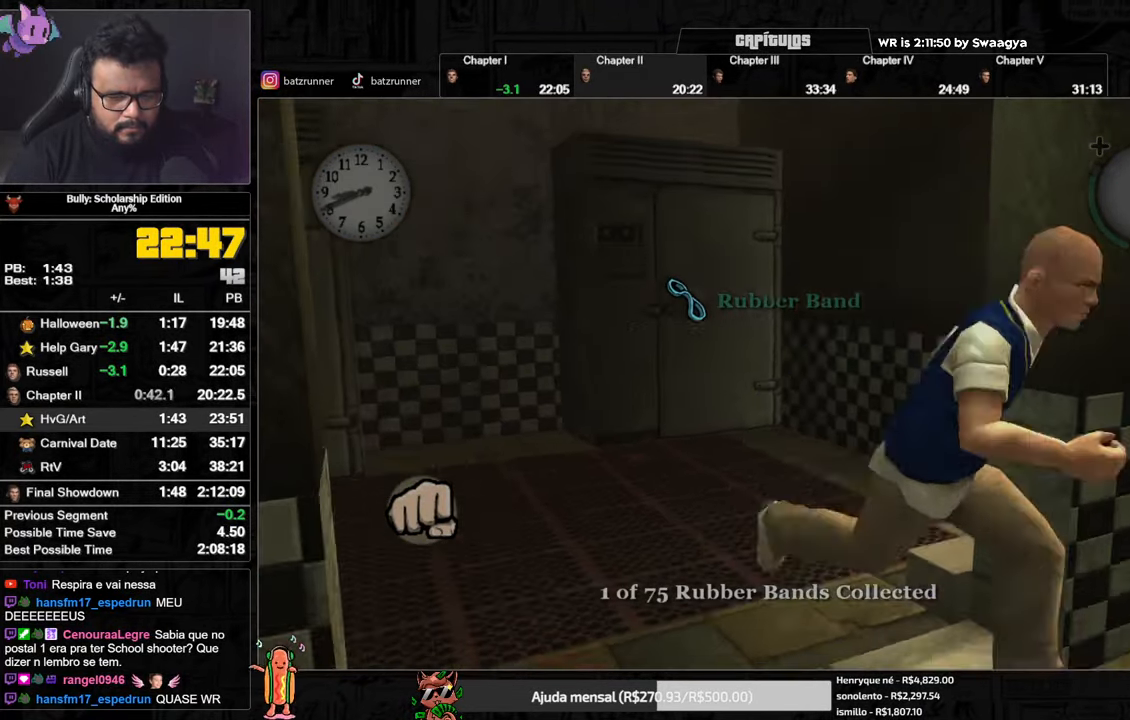
{"buttons": ["A"], "left_stick": "up", "right_stick": "center", "events": [[34, "A", "down"], [50, "left_stick", "right"], [117, "A", "up"], [167, "A", "down"], [234, "A", "up"], [301, "A", "down"], [301, "left_stick", "up"], [367, "A", "up"], [451, "A", "down"]]}
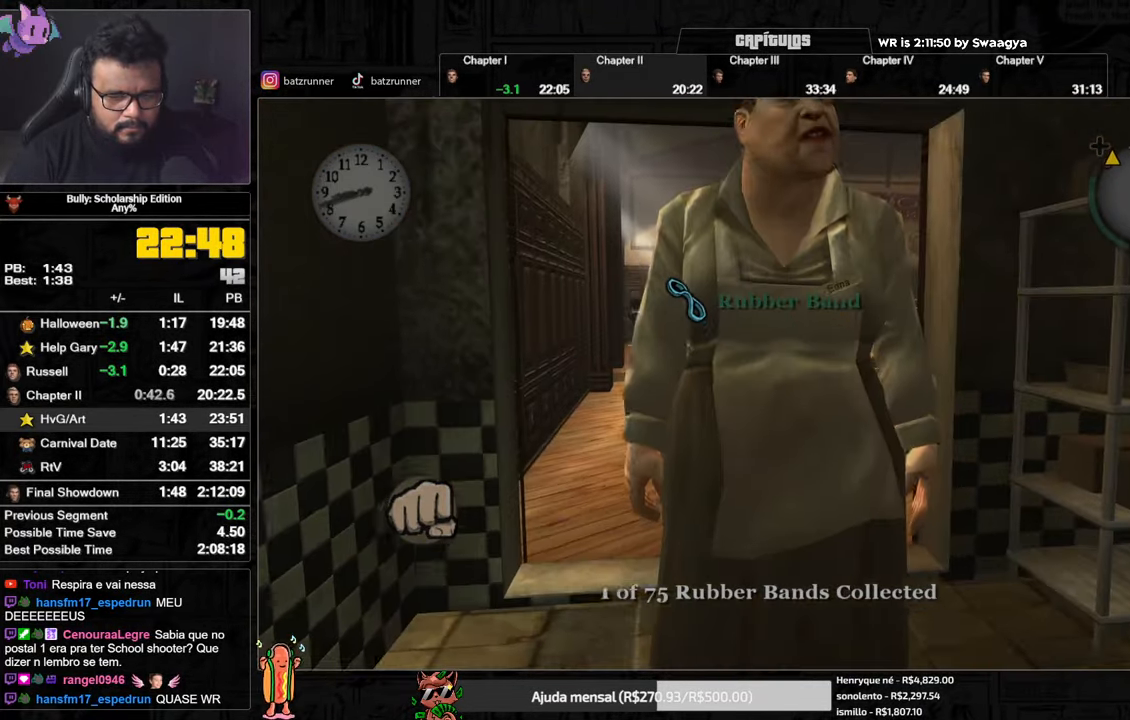
{"buttons": [], "left_stick": "up-right", "right_stick": "center", "events": [[33, "A", "up"], [100, "A", "down"], [167, "A", "up"], [250, "A", "down"], [317, "A", "up"], [383, "A", "down"], [383, "left_stick", "up-right"], [450, "A", "up"]]}
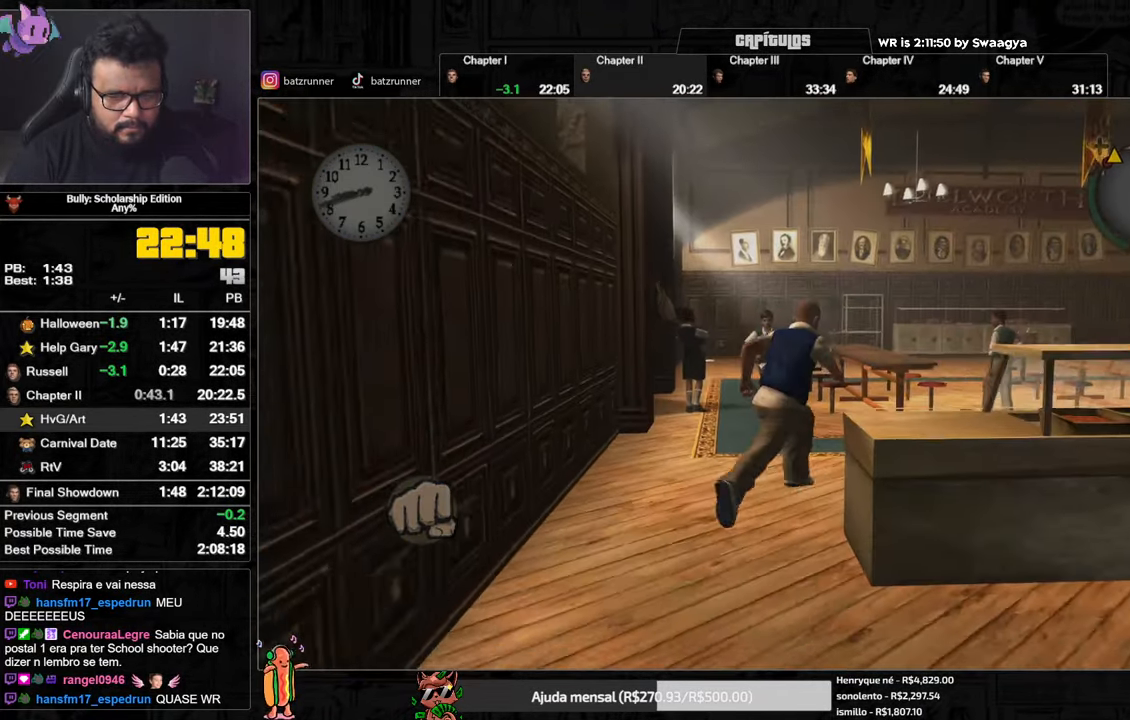
{"buttons": [], "left_stick": "up", "right_stick": "center", "events": [[17, "A", "down"], [67, "A", "up"], [167, "A", "down"], [200, "A", "up"], [284, "A", "down"], [351, "A", "up"], [417, "A", "down"], [467, "A", "up"], [501, "left_stick", "up"]]}
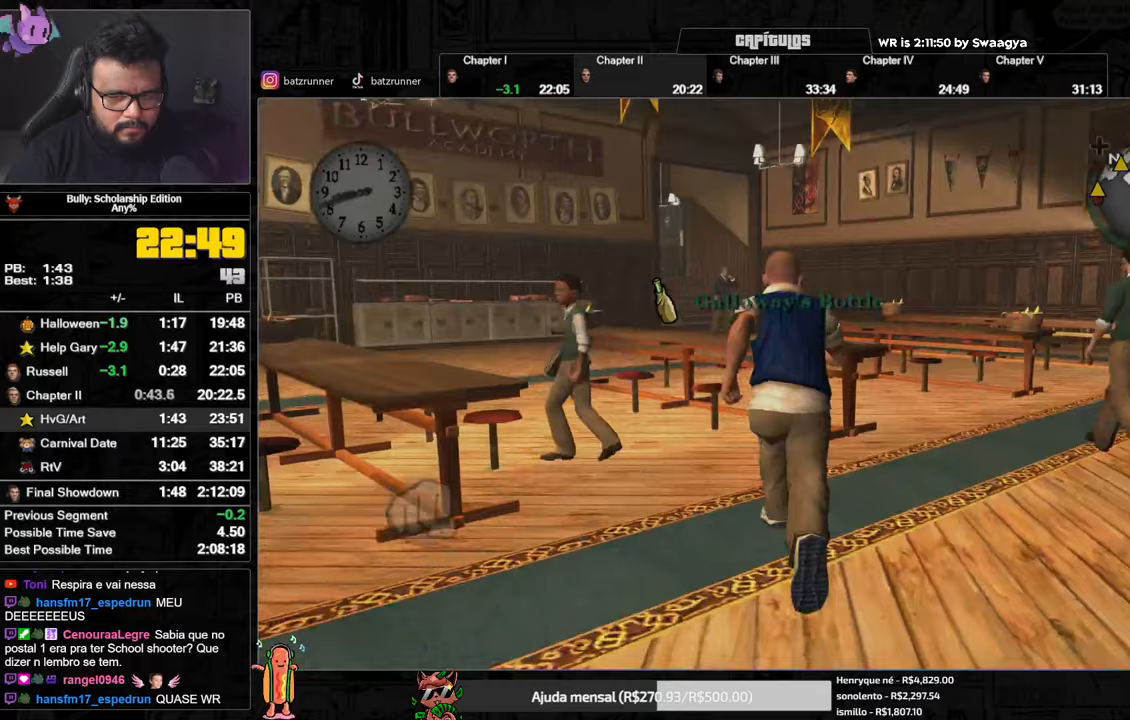
{"buttons": [], "left_stick": "up", "right_stick": "center", "events": [[50, "A", "down"], [167, "A", "up"], [200, "B", "down"], [284, "B", "up"], [384, "A", "down"], [434, "A", "up"]]}
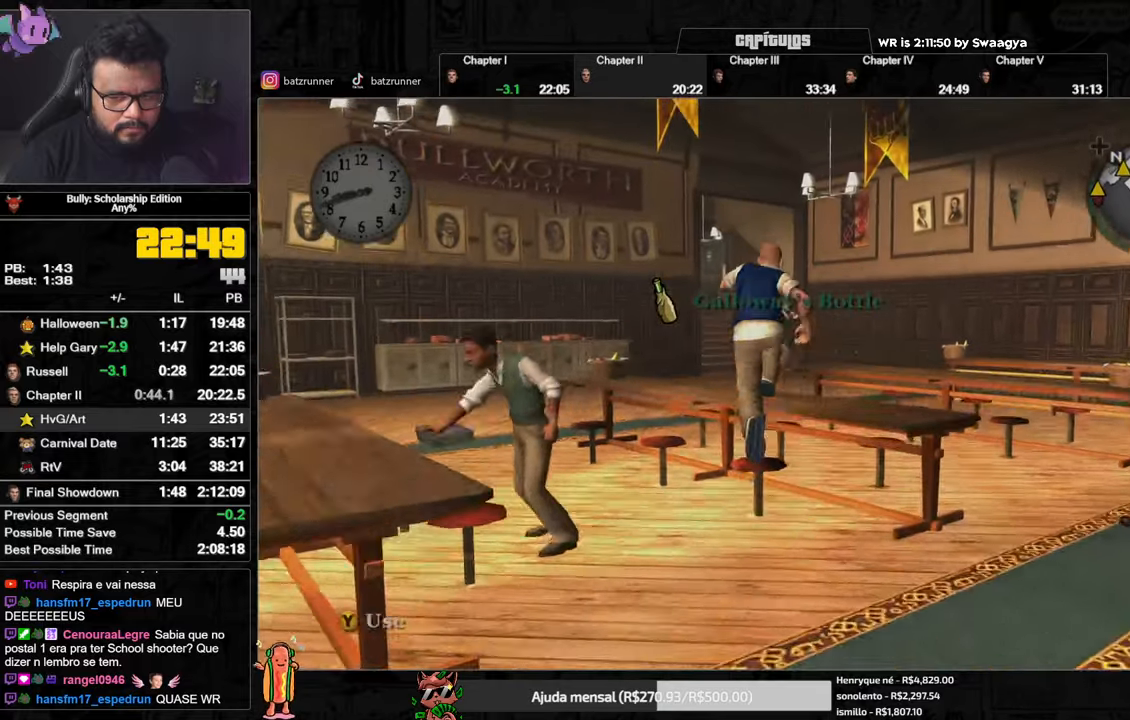
{"buttons": [], "left_stick": "up", "right_stick": "center", "events": [[17, "A", "down"], [83, "A", "up"], [150, "A", "down"], [217, "A", "up"], [283, "A", "down"], [350, "A", "up"], [417, "A", "down"], [484, "A", "up"]]}